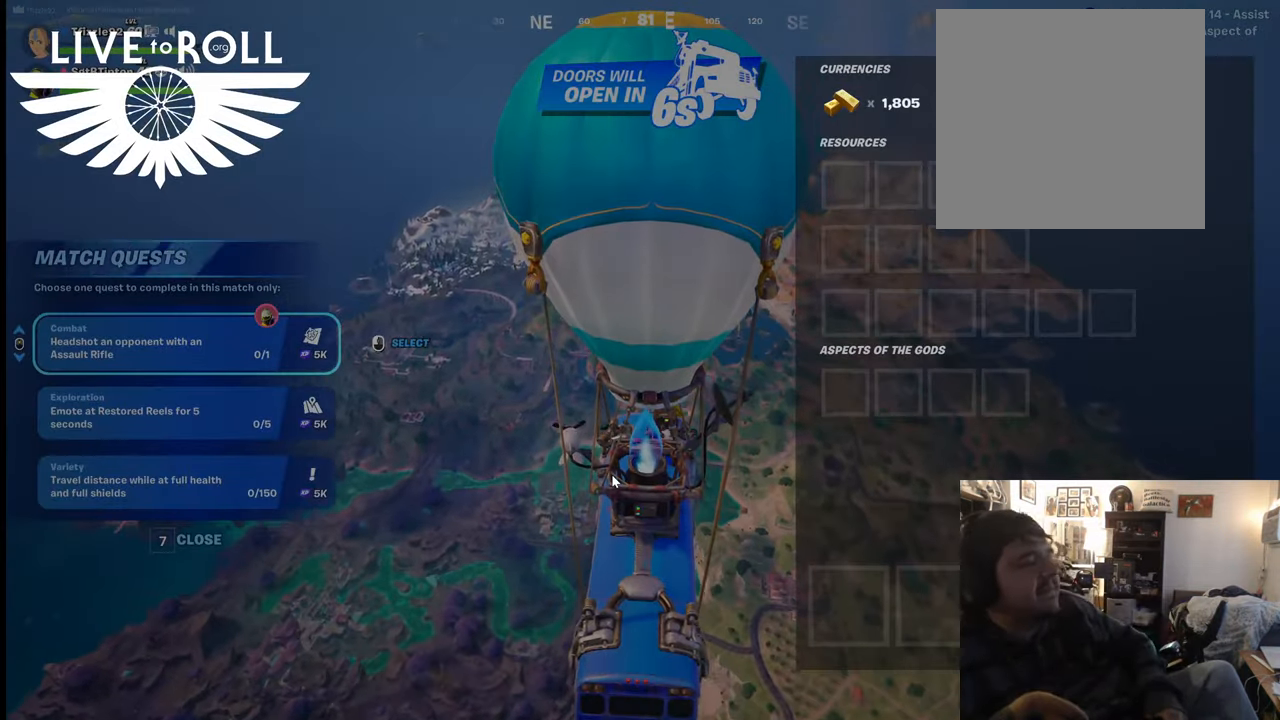
Gameplay with a controller (Xbox layout); each line is a JSON object with the inputs held at the frame after it. "events" lists button and stick changes between this image and that frame as [ms after this image, input, new state], when the widget could be followed in between.
{"buttons": [], "left_stick": "right", "right_stick": "center", "events": [[267, "left_stick", "right"]]}
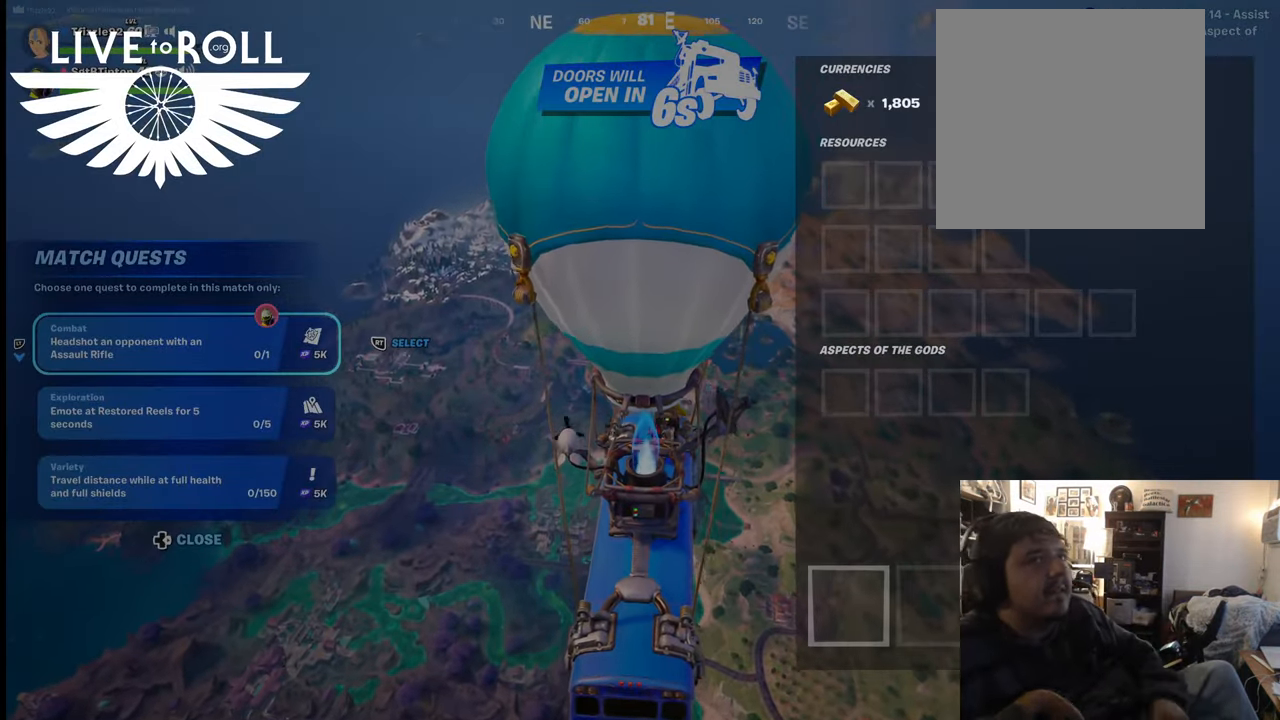
{"buttons": [], "left_stick": "center", "right_stick": "center", "events": [[367, "left_stick", "center"]]}
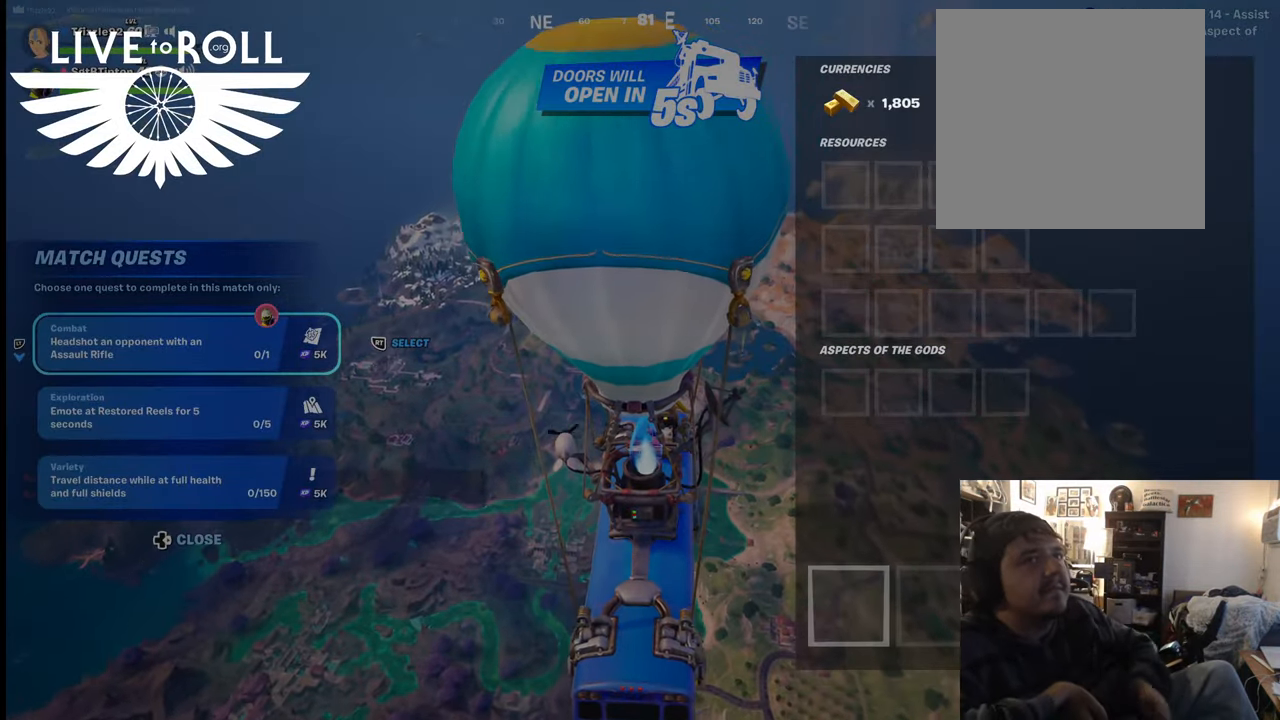
{"buttons": [], "left_stick": "center", "right_stick": "center", "events": []}
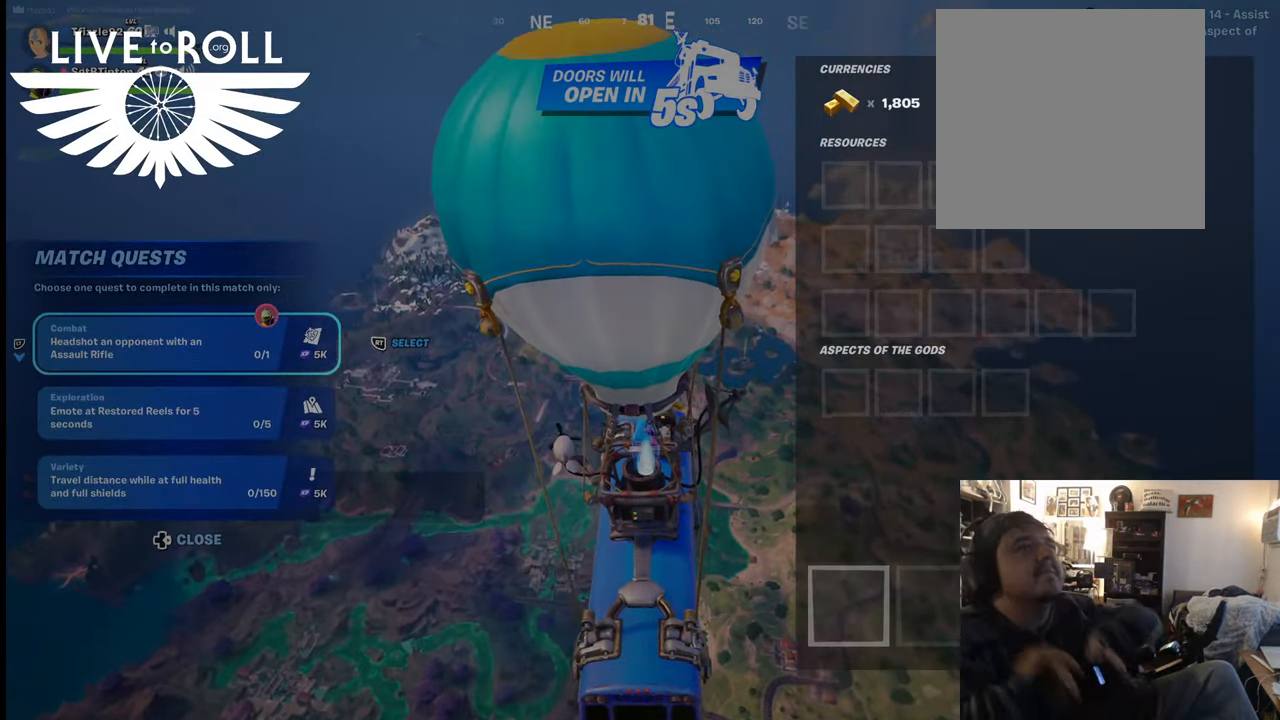
{"buttons": [], "left_stick": "center", "right_stick": "center", "events": []}
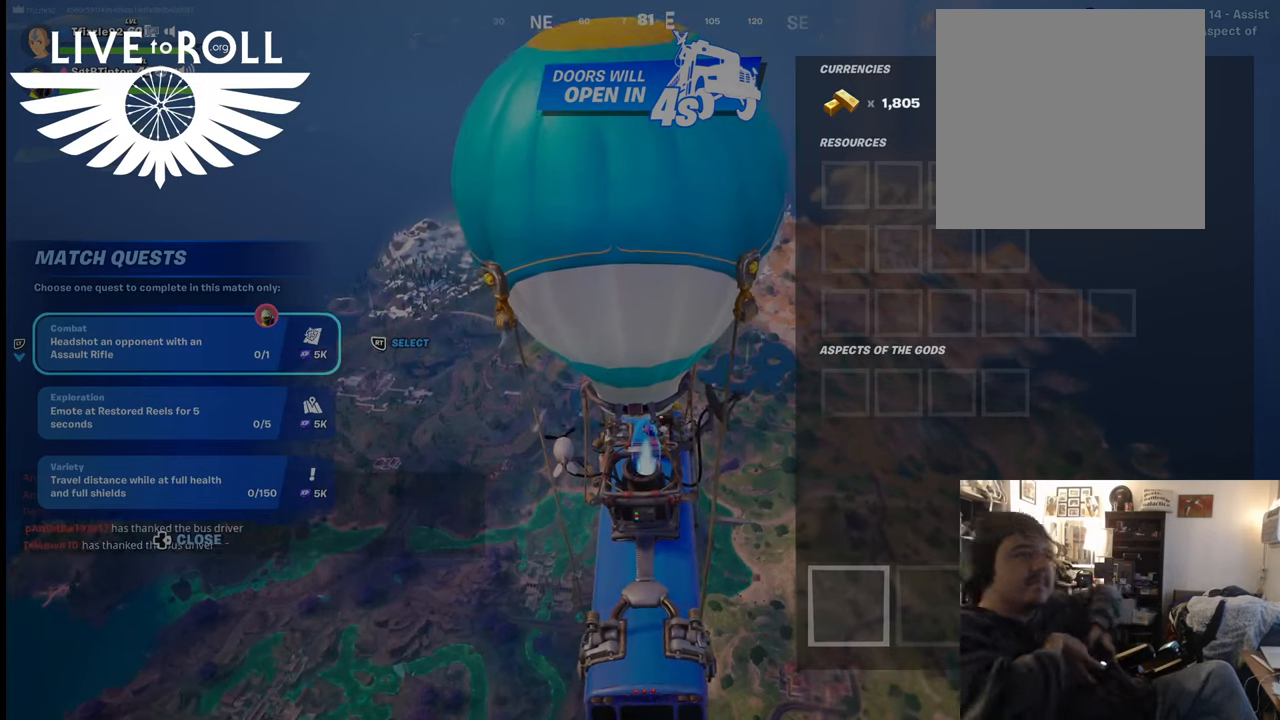
{"buttons": [], "left_stick": "center", "right_stick": "center", "events": []}
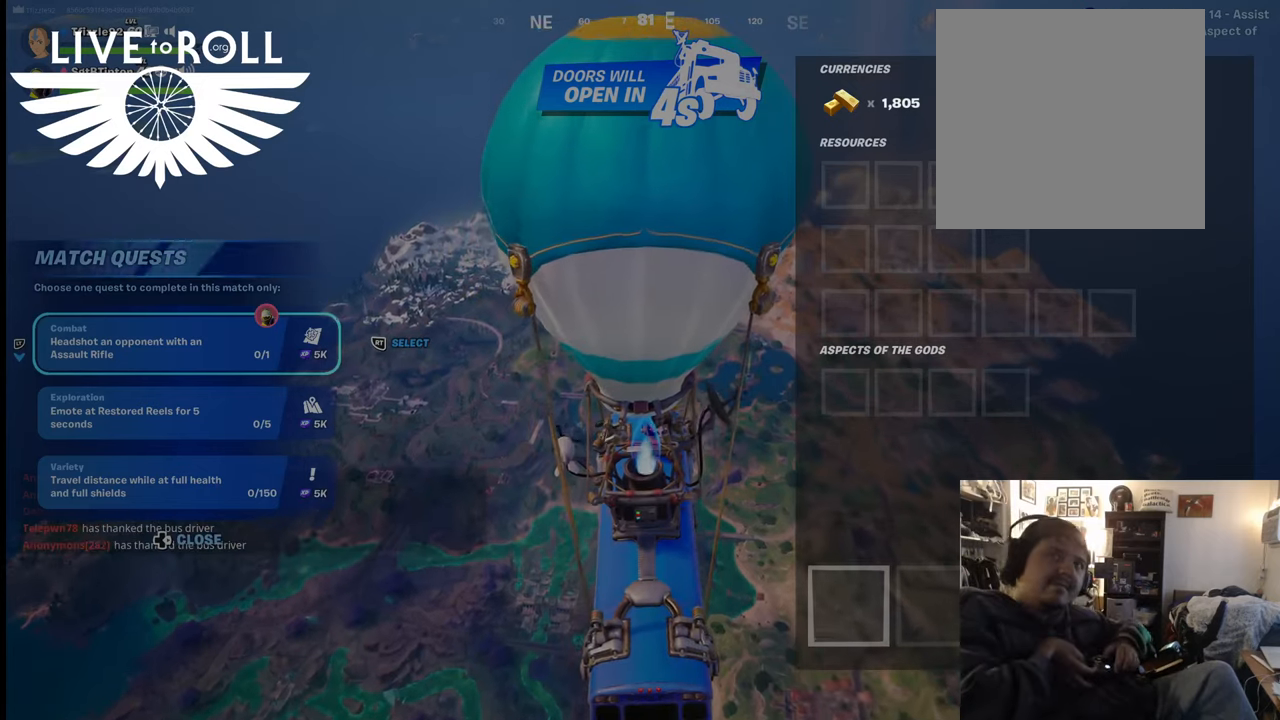
{"buttons": [], "left_stick": "center", "right_stick": "center", "events": [[234, "B", "down"], [367, "B", "up"]]}
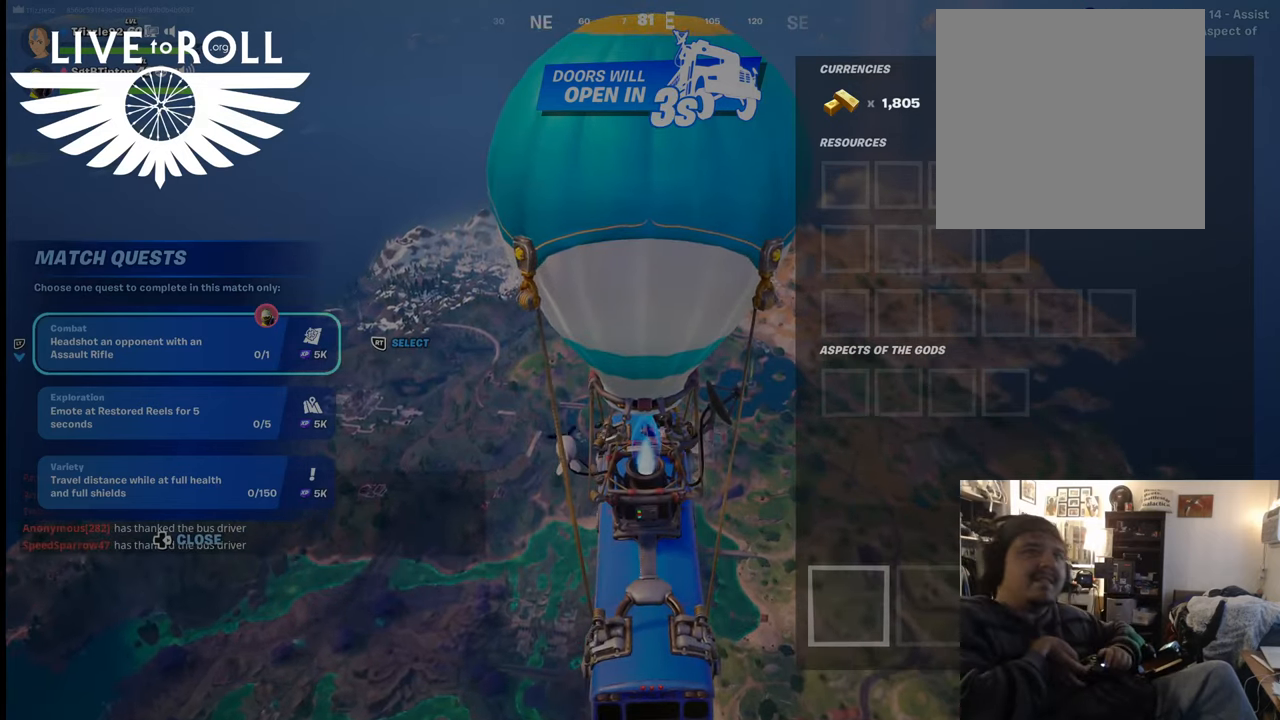
{"buttons": [], "left_stick": "center", "right_stick": "center", "events": []}
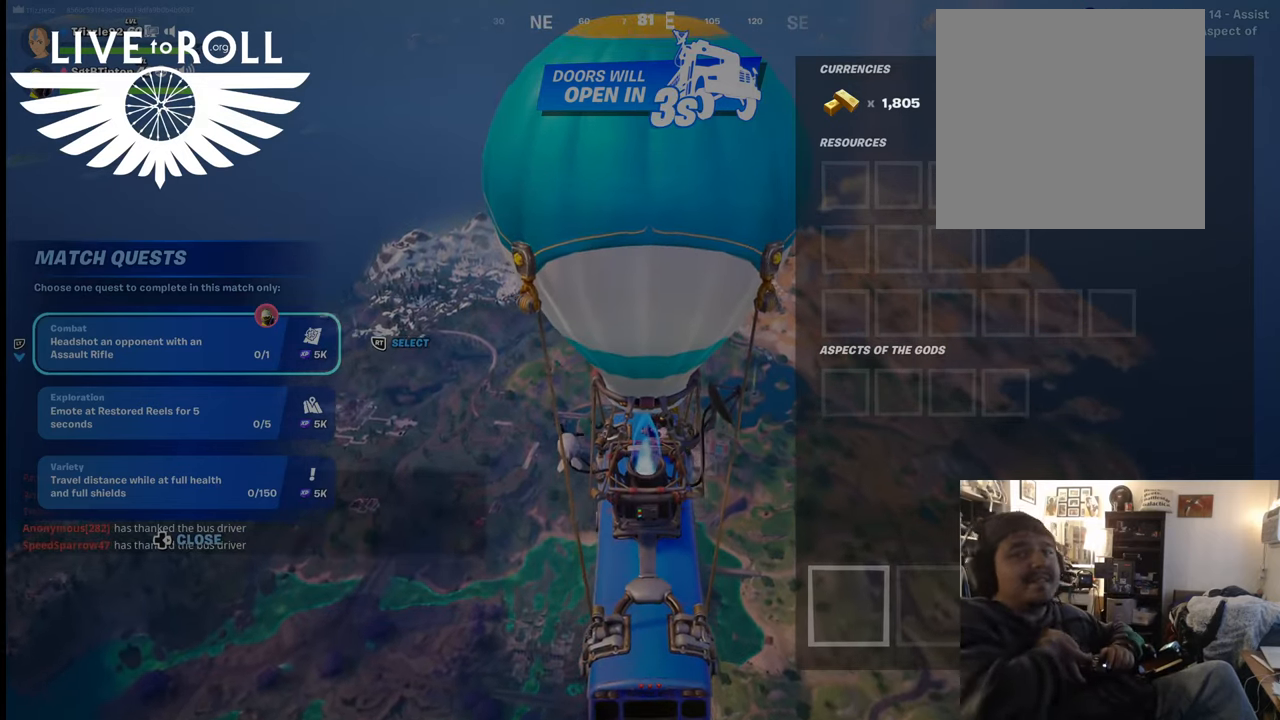
{"buttons": [], "left_stick": "center", "right_stick": "center", "events": []}
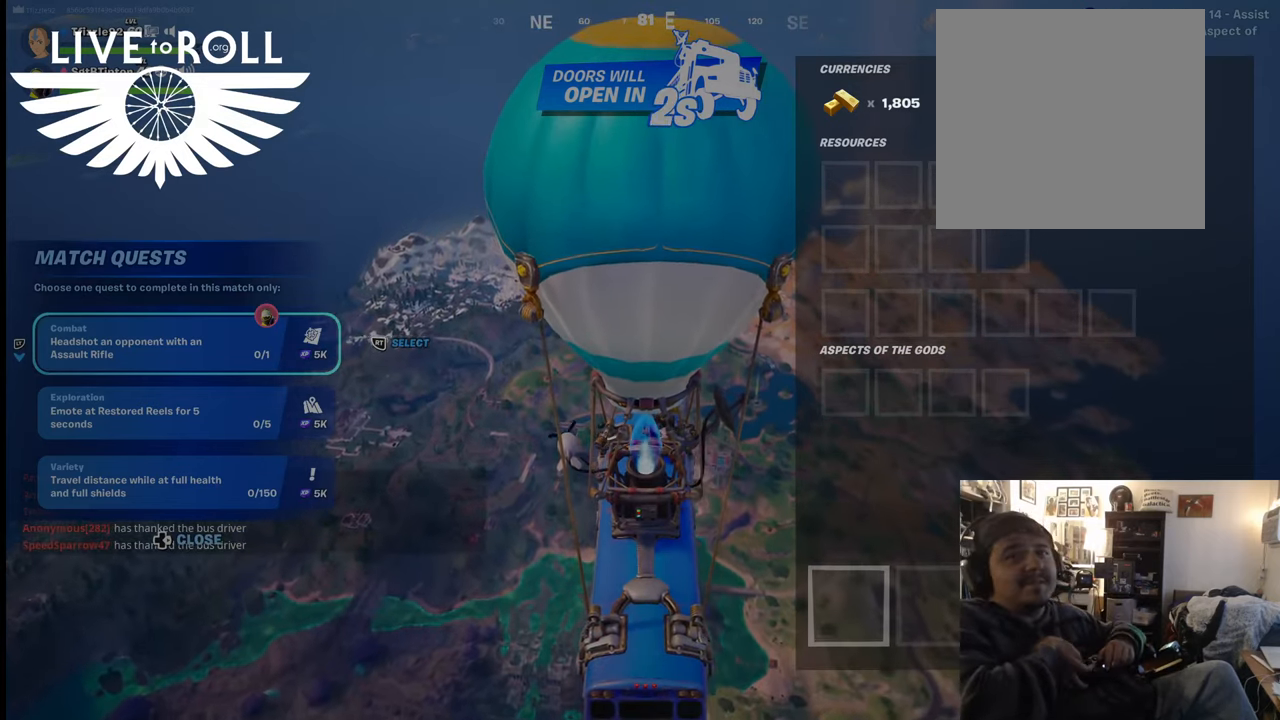
{"buttons": [], "left_stick": "center", "right_stick": "center", "events": [[67, "B", "down"], [200, "B", "up"]]}
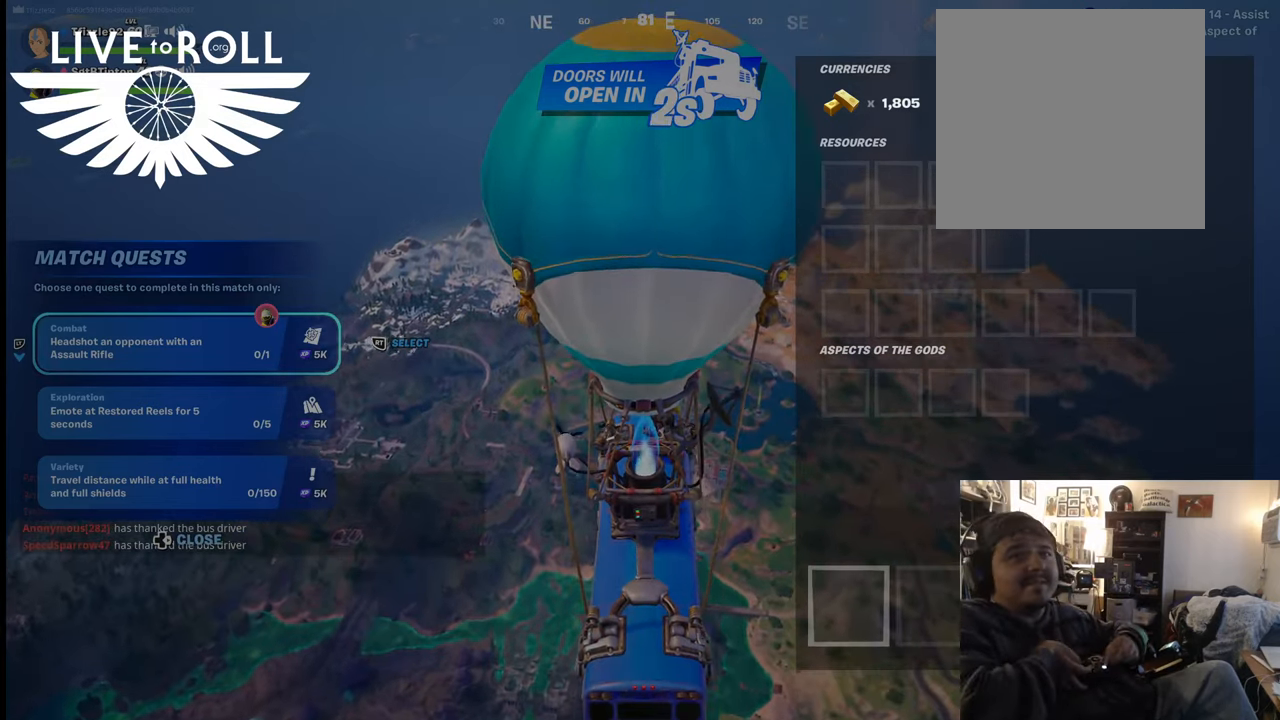
{"buttons": ["SELECT"], "left_stick": "center", "right_stick": "center", "events": [[367, "SELECT", "down"]]}
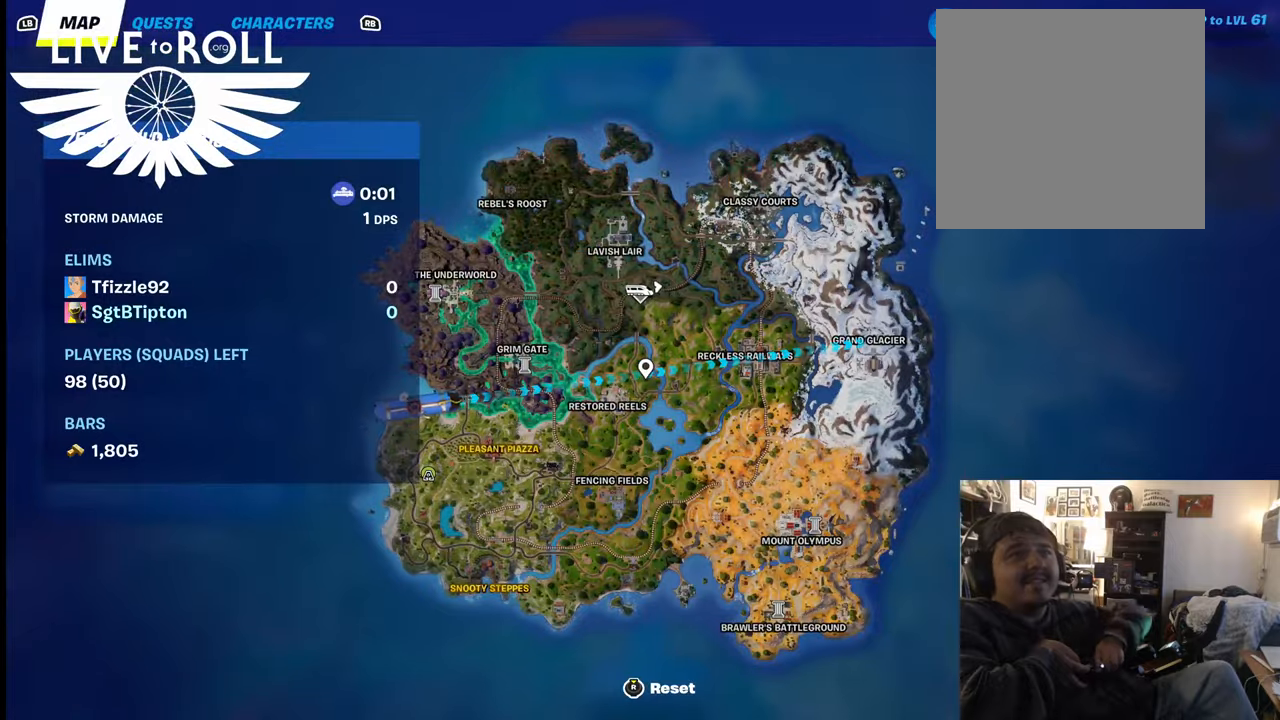
{"buttons": ["SELECT"], "left_stick": "center", "right_stick": "center", "events": [[67, "SELECT", "up"], [500, "SELECT", "down"]]}
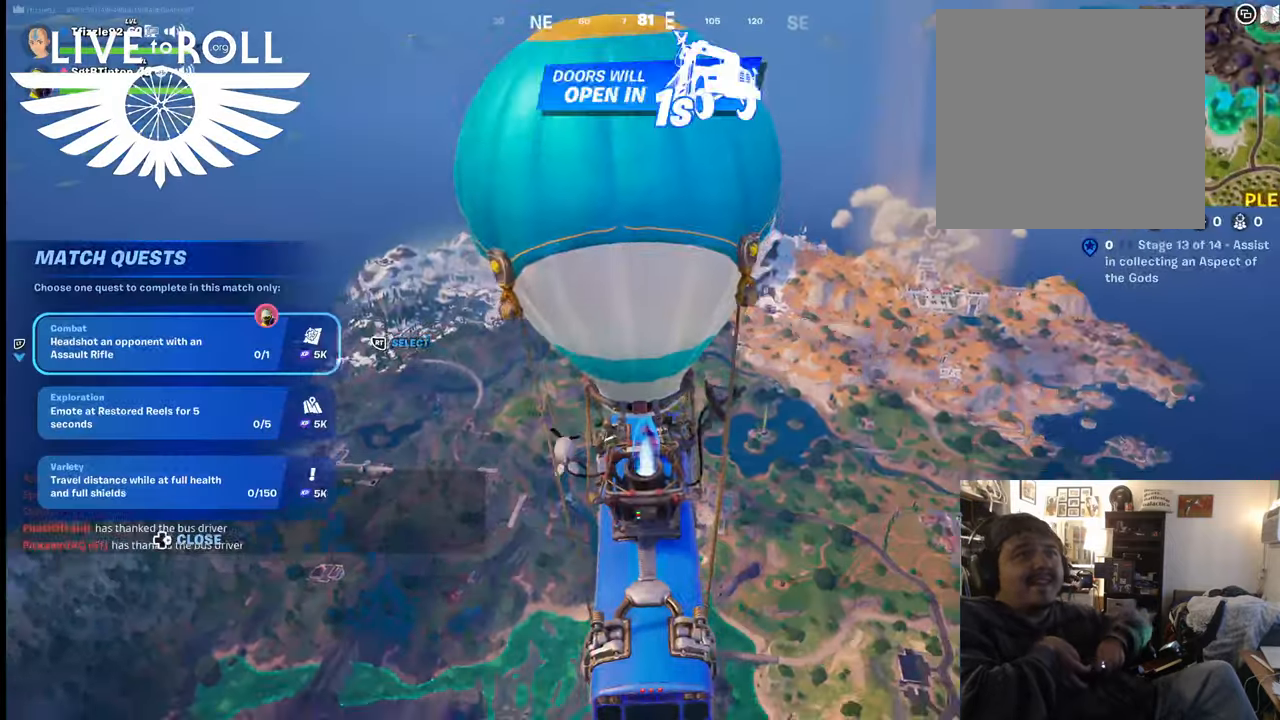
{"buttons": [], "left_stick": "center", "right_stick": "center", "events": [[200, "SELECT", "up"]]}
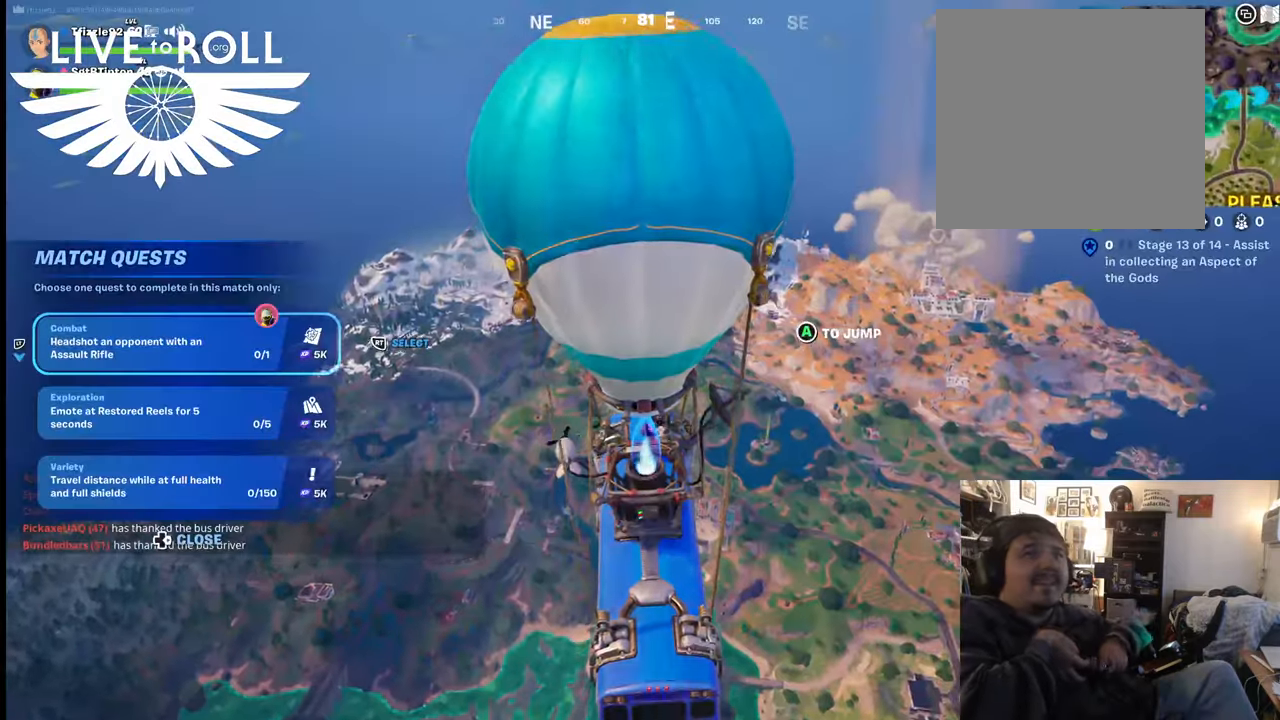
{"buttons": [], "left_stick": "center", "right_stick": "center", "events": []}
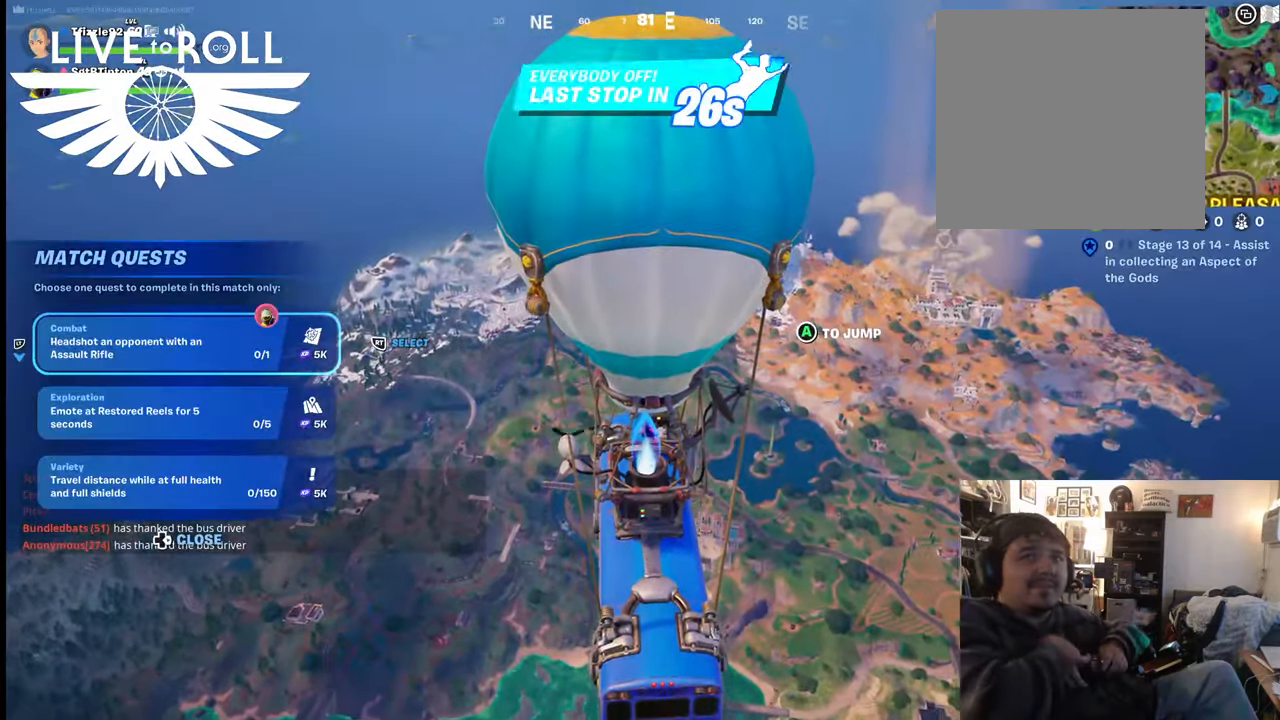
{"buttons": [], "left_stick": "center", "right_stick": "center", "events": []}
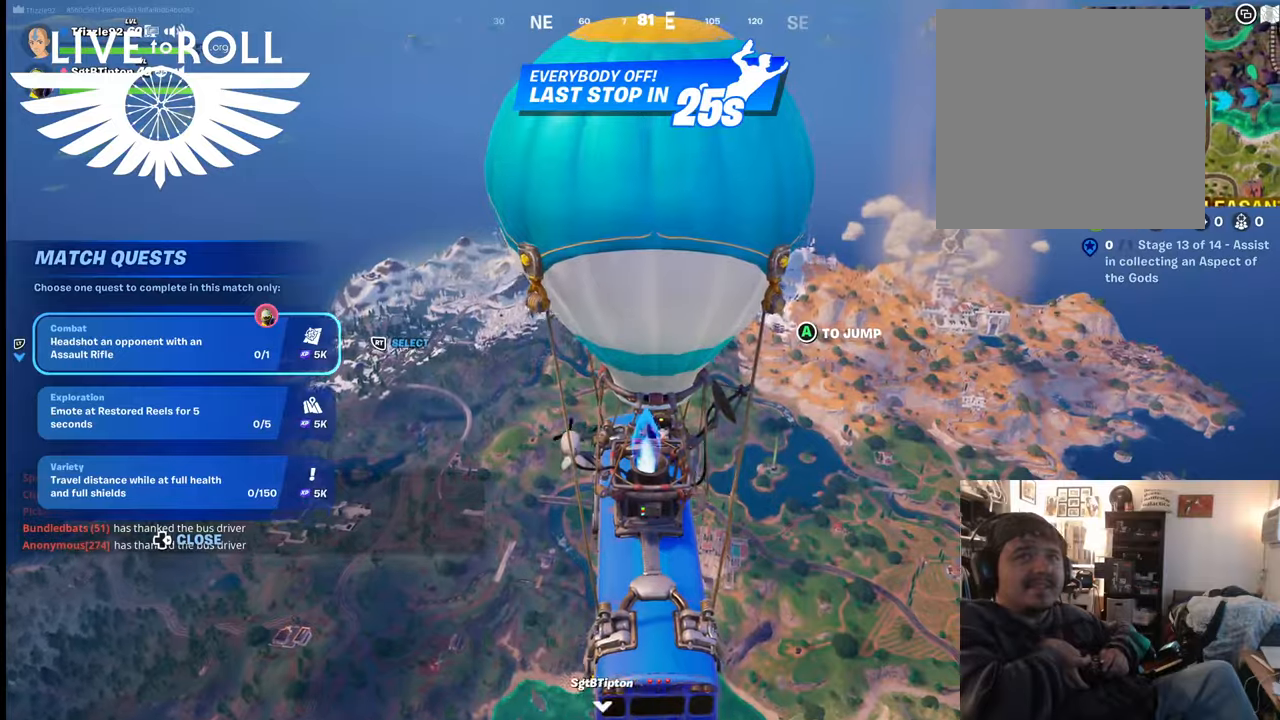
{"buttons": [], "left_stick": "center", "right_stick": "right", "events": [[67, "right_stick", "right"]]}
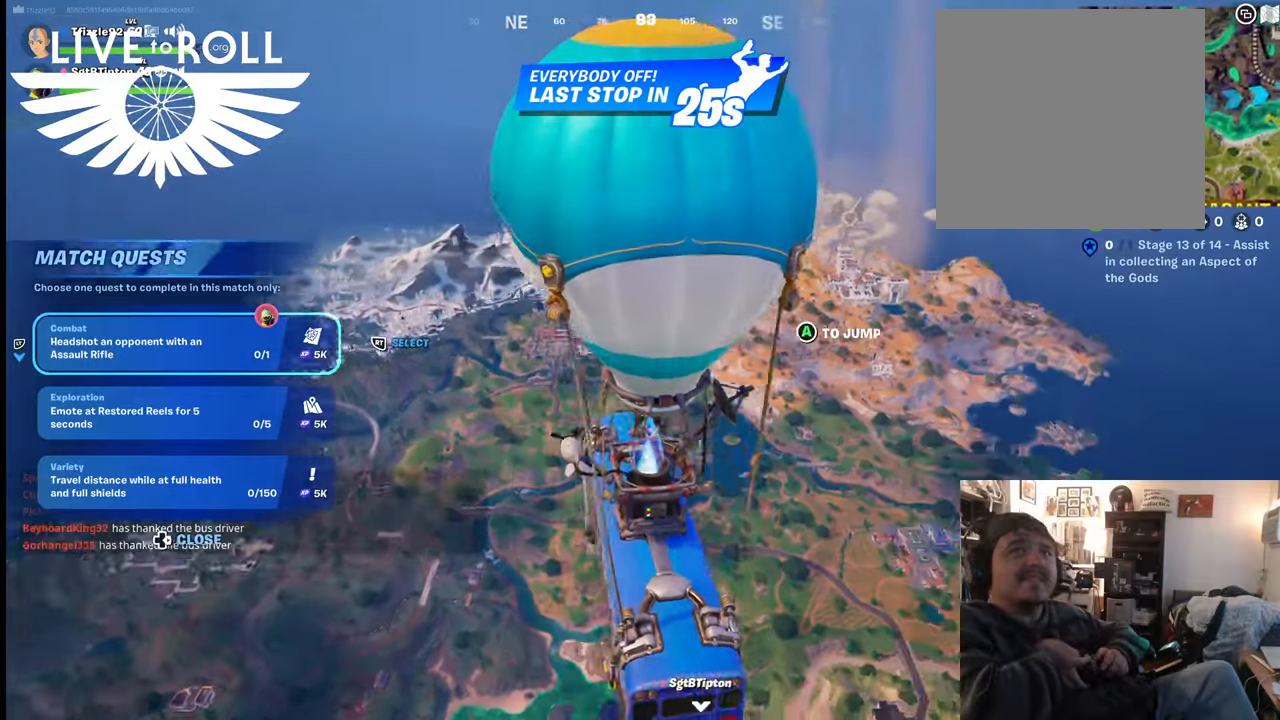
{"buttons": [], "left_stick": "center", "right_stick": "right", "events": []}
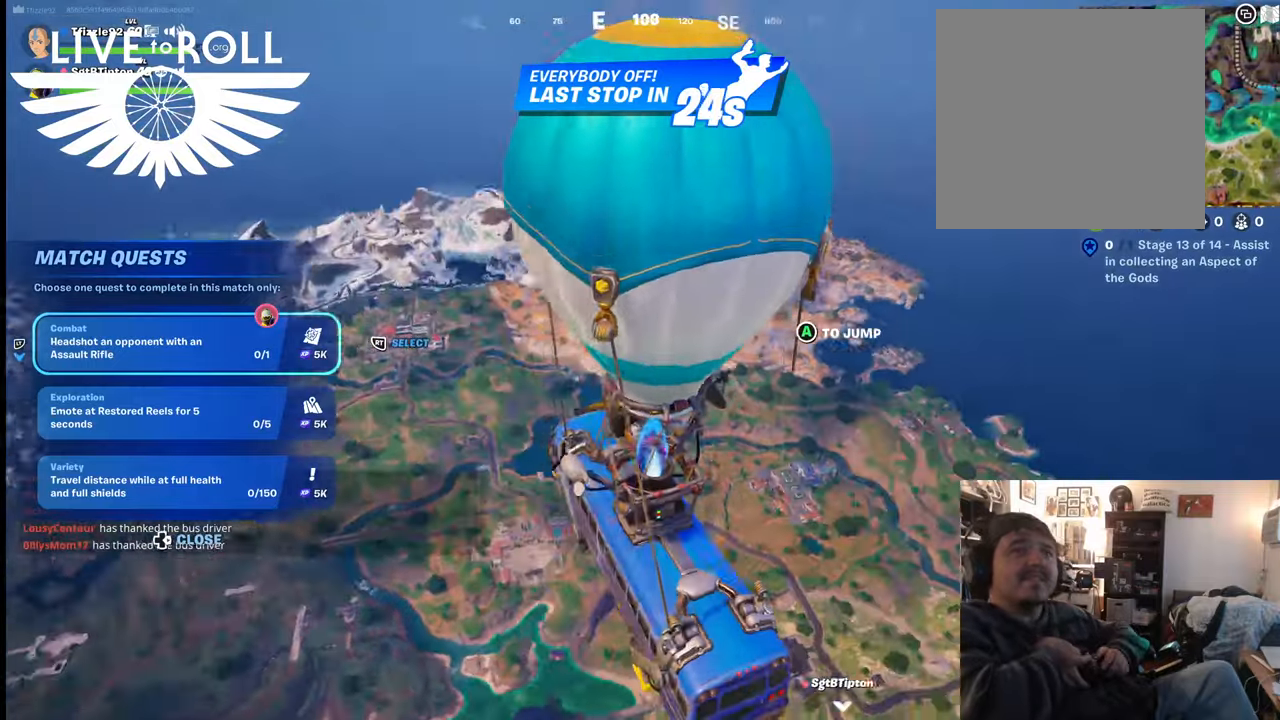
{"buttons": [], "left_stick": "center", "right_stick": "right", "events": []}
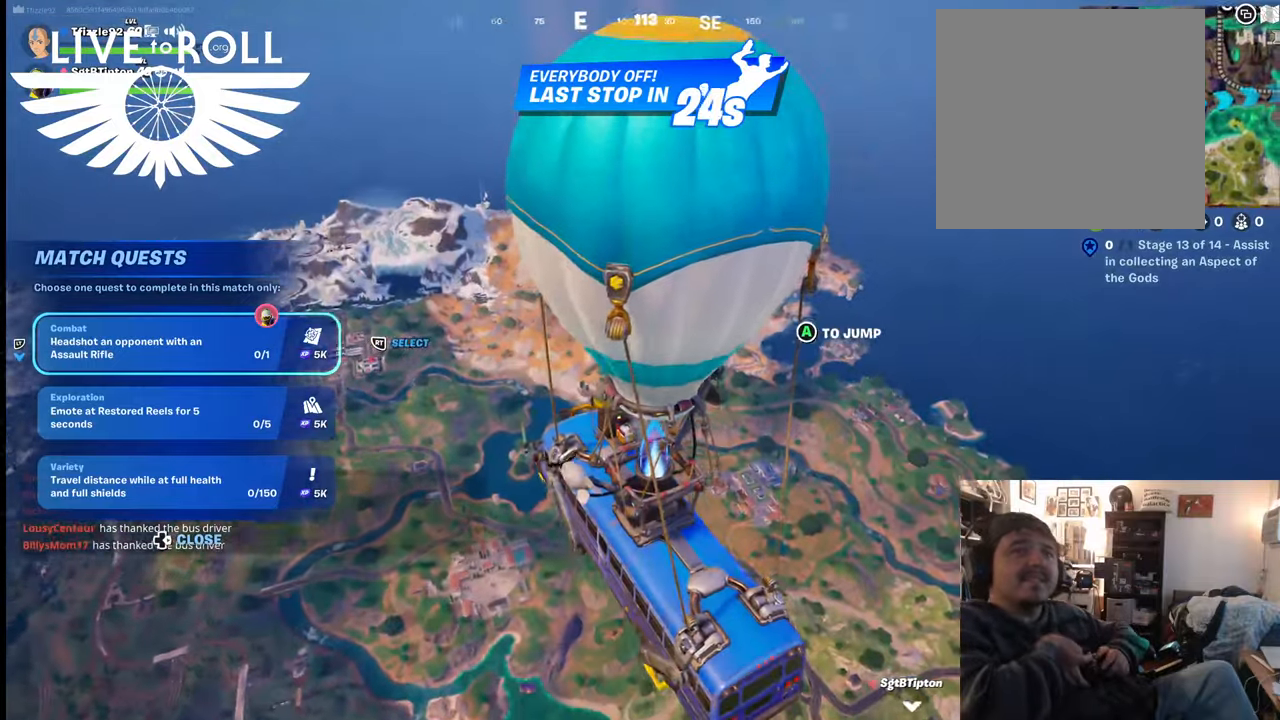
{"buttons": [], "left_stick": "center", "right_stick": "right", "events": []}
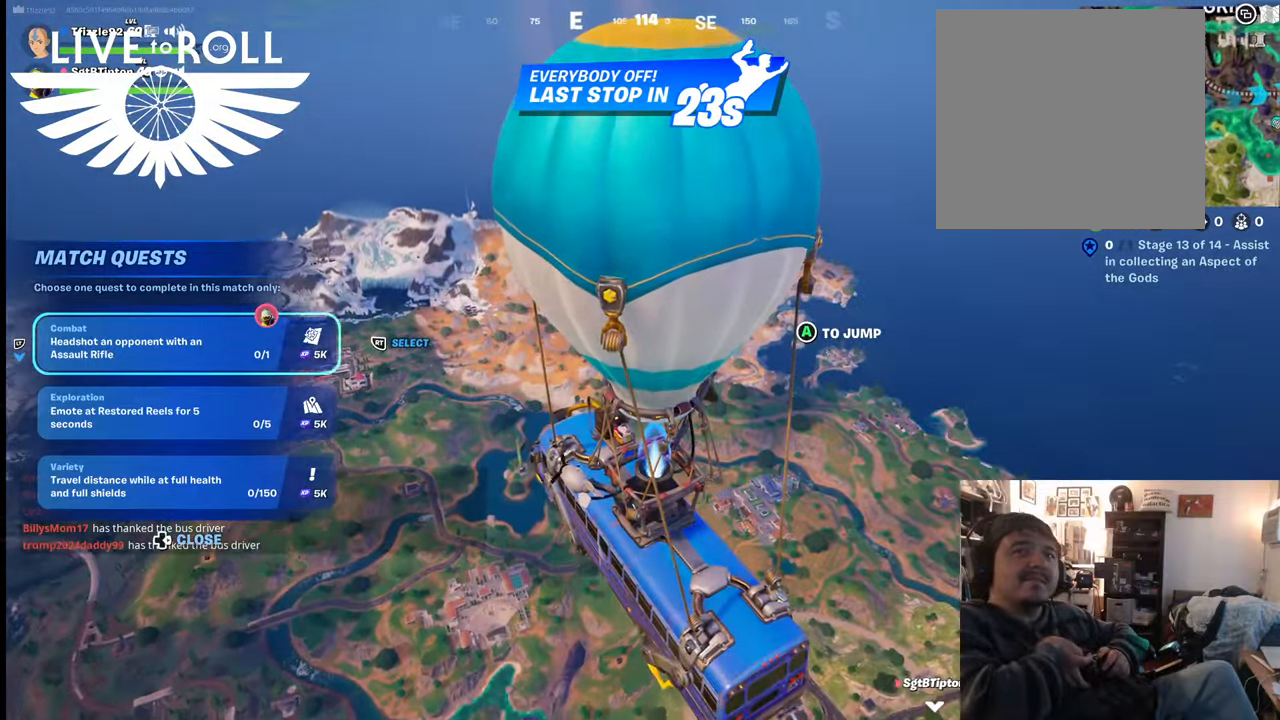
{"buttons": [], "left_stick": "center", "right_stick": "right", "events": []}
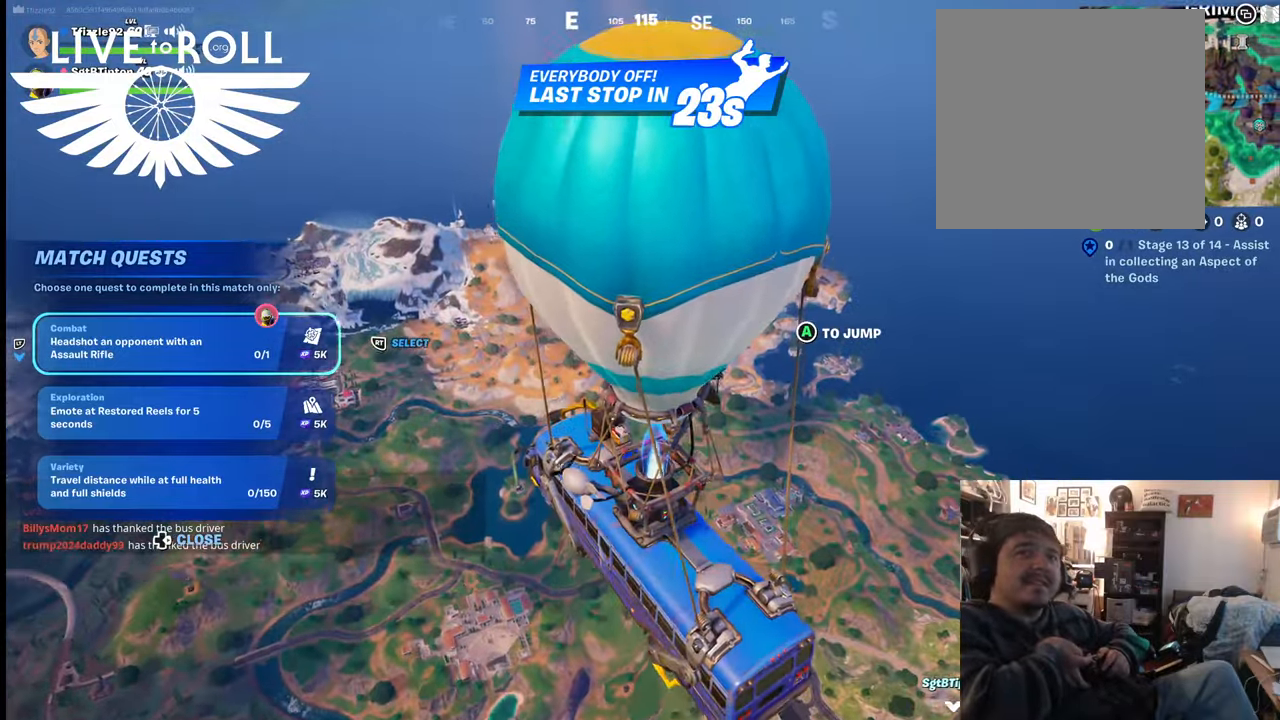
{"buttons": [], "left_stick": "center", "right_stick": "left", "events": [[334, "right_stick", "center"], [434, "right_stick", "left"]]}
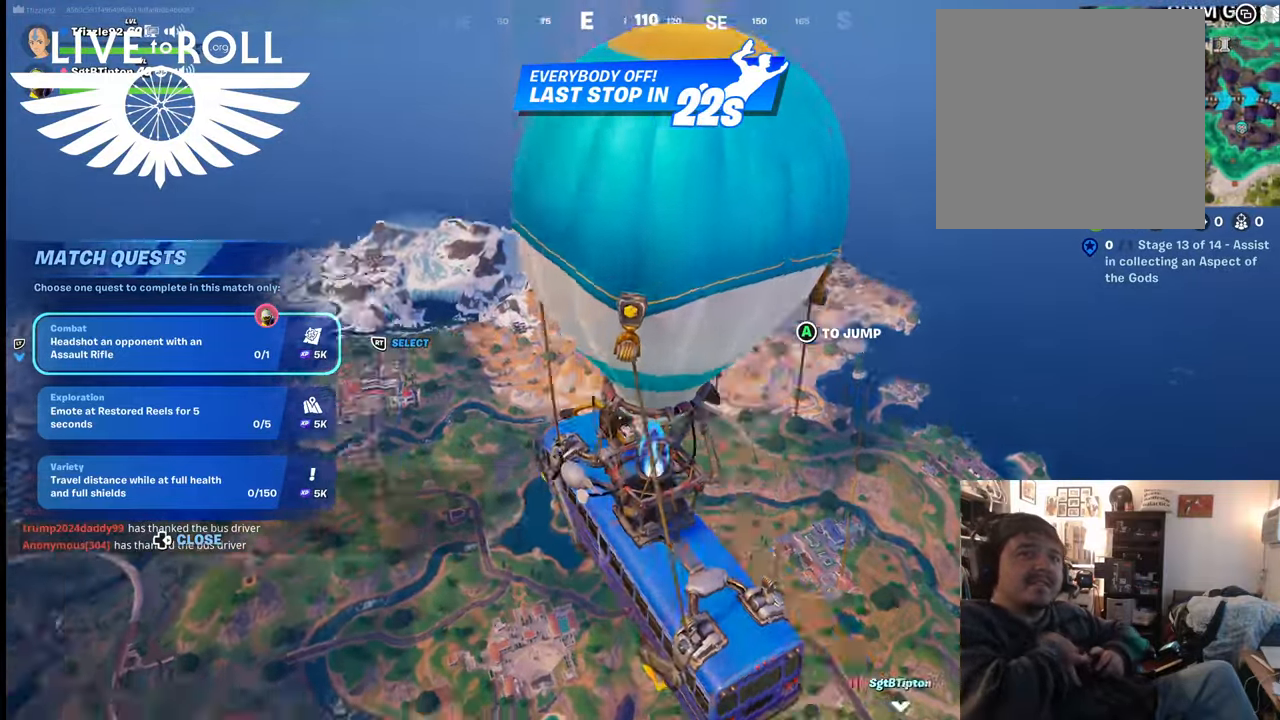
{"buttons": [], "left_stick": "center", "right_stick": "down-left", "events": [[234, "right_stick", "down-left"]]}
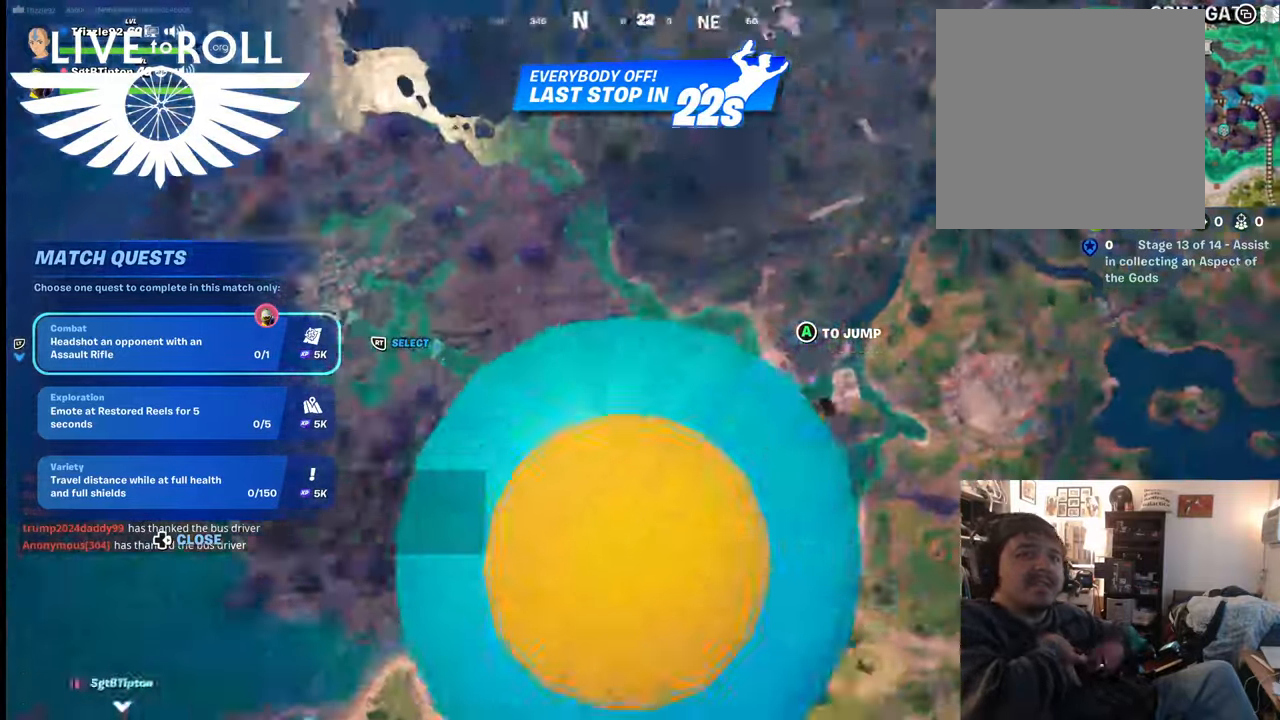
{"buttons": [], "left_stick": "up", "right_stick": "center", "events": [[100, "right_stick", "center"], [134, "left_stick", "up"]]}